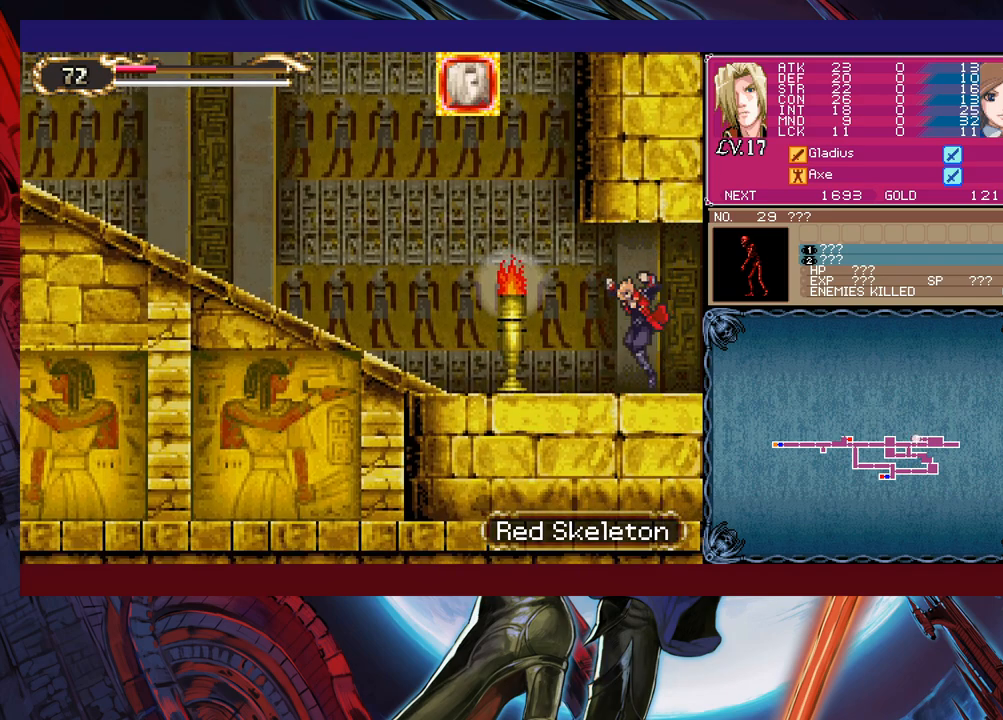
Gameplay with a controller (Xbox layout); each line is a JSON object with the inputs held at the frame after it. "events" lists button and stick changes between this image and that frame as [ms after this image, input, new state], when the widget could be followed in between. Not read: L2 R2 right_stick.
{"buttons": [], "left_stick": "left", "events": [[50, "Y", "down"], [50, "left_stick", "right"], [100, "B", "down"], [100, "Y", "up"], [150, "B", "up"], [150, "left_stick", "left"], [350, "Y", "down"], [350, "left_stick", "right"], [383, "Y", "up"], [400, "B", "down"], [450, "B", "up"], [450, "left_stick", "left"]]}
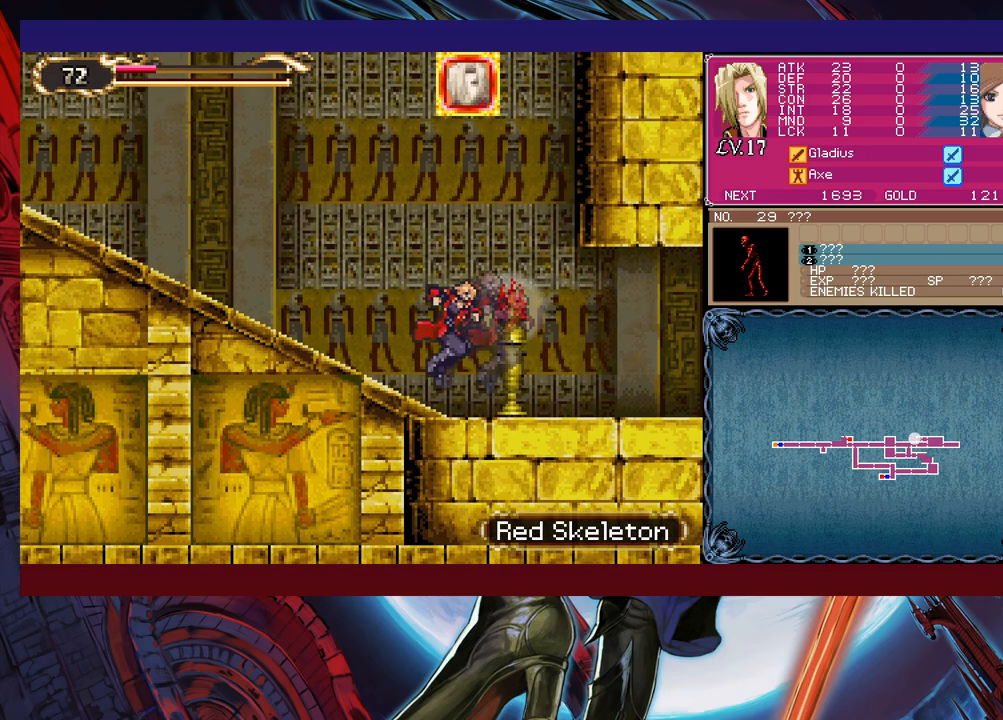
{"buttons": [], "left_stick": "right", "events": [[100, "Y", "down"], [100, "left_stick", "right"], [150, "B", "down"], [150, "Y", "up"], [183, "B", "up"], [183, "left_stick", "left"], [300, "left_stick", "up-right"], [333, "Y", "down"], [383, "B", "down"], [383, "Y", "up"], [400, "B", "up"], [400, "left_stick", "left"], [500, "left_stick", "right"]]}
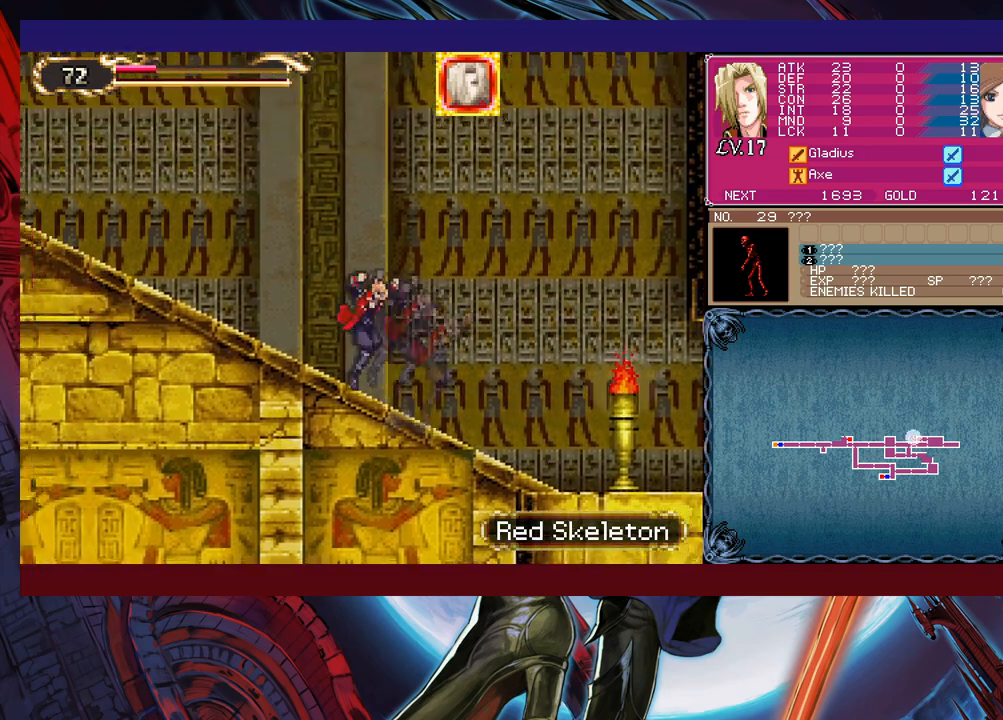
{"buttons": [], "left_stick": "left", "events": [[50, "Y", "down"], [50, "left_stick", "left"], [83, "B", "down"], [83, "Y", "up"], [133, "B", "up"], [183, "left_stick", "center"], [233, "left_stick", "left"], [250, "Y", "down"], [300, "B", "down"], [300, "Y", "up"], [350, "B", "up"], [350, "left_stick", "center"], [400, "left_stick", "left"]]}
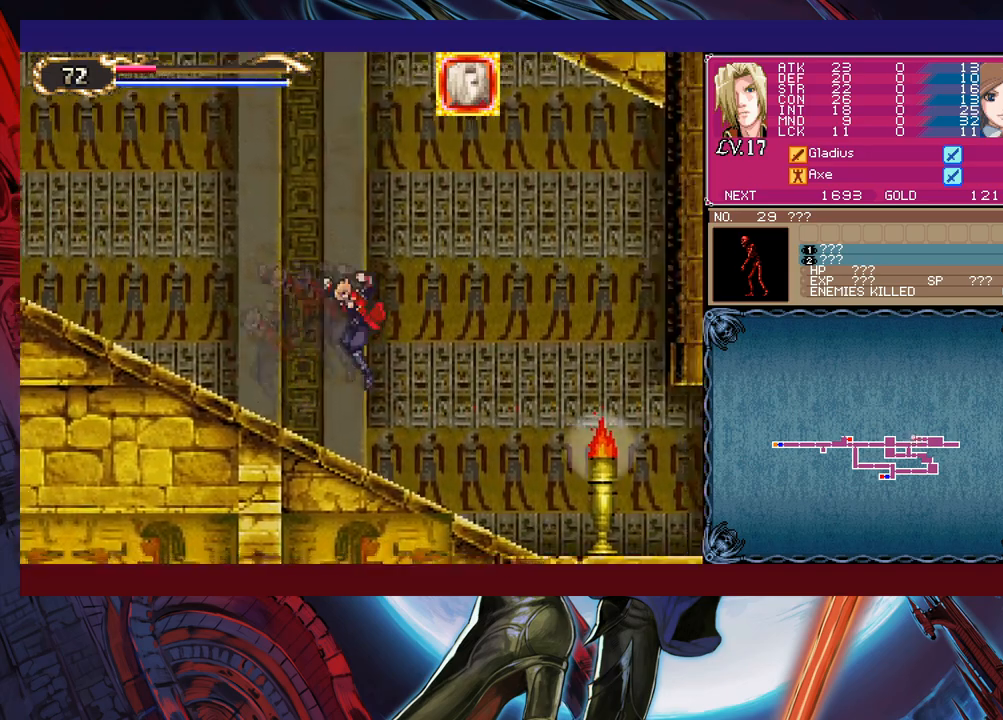
{"buttons": [], "left_stick": "left", "events": [[50, "B", "down"], [83, "B", "up"]]}
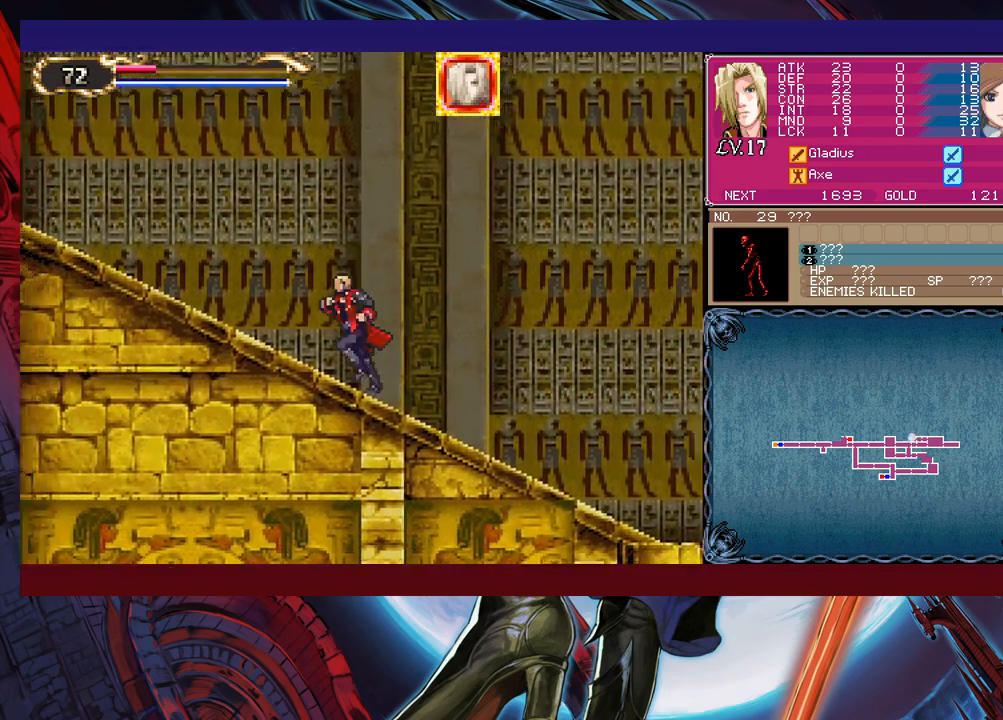
{"buttons": [], "left_stick": "left", "events": []}
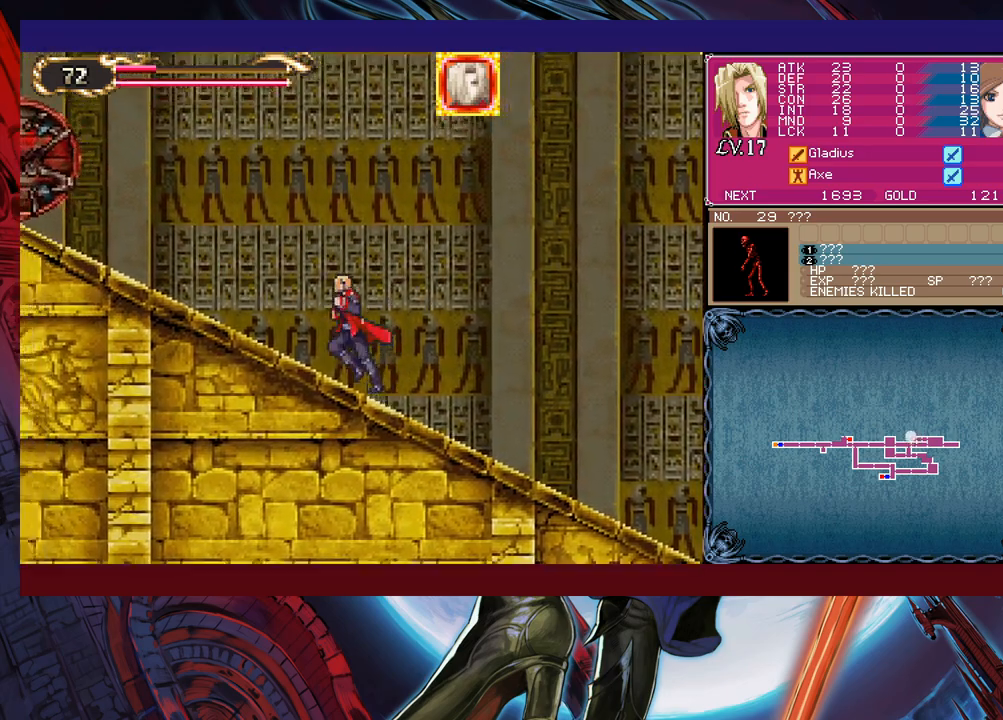
{"buttons": [], "left_stick": "left", "events": []}
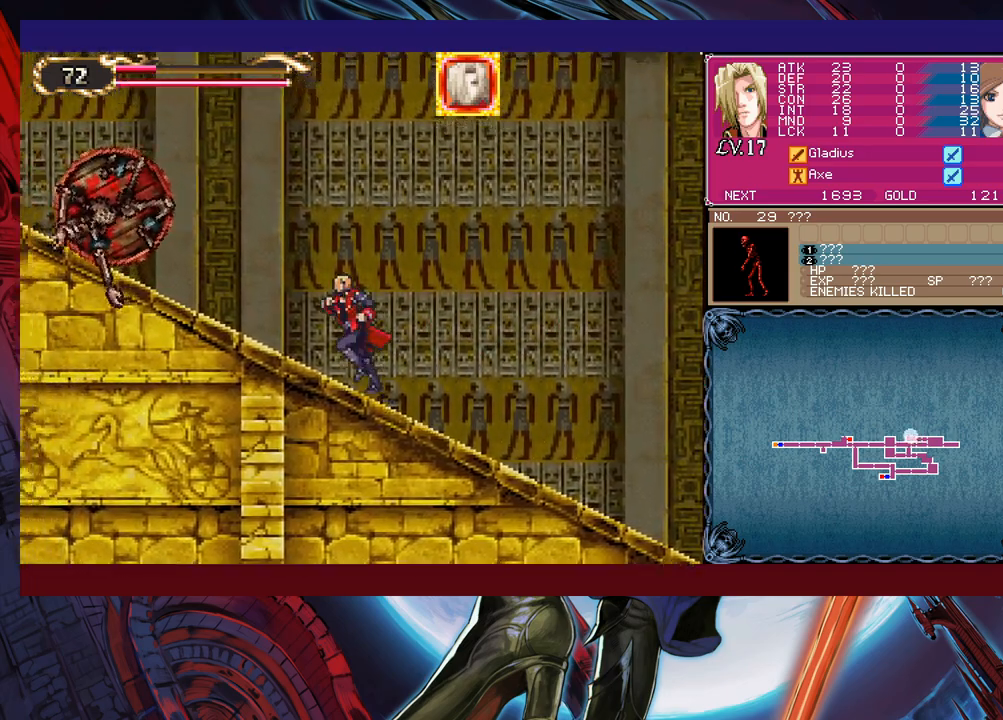
{"buttons": ["X"], "left_stick": "up", "events": [[183, "B", "down"], [300, "B", "up"], [450, "X", "down"], [450, "left_stick", "up"]]}
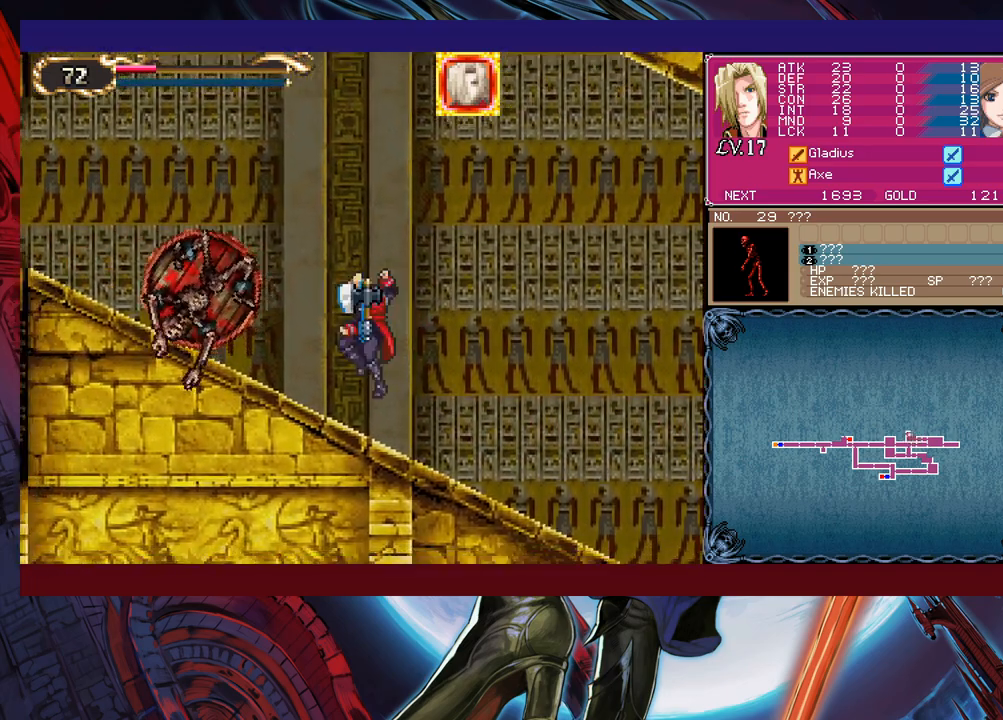
{"buttons": ["B"], "left_stick": "center", "events": [[33, "left_stick", "center"], [50, "X", "up"], [150, "B", "down"], [233, "left_stick", "left"], [250, "B", "up"], [300, "X", "down"], [350, "left_stick", "center"], [400, "X", "up"], [500, "B", "down"]]}
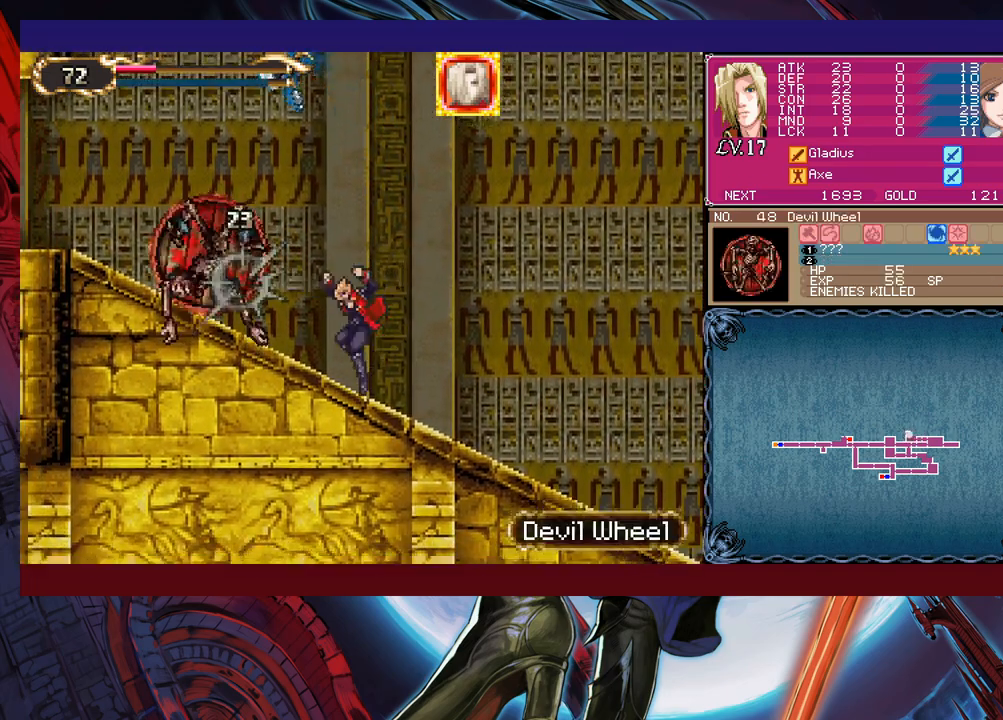
{"buttons": ["X"], "left_stick": "center", "events": [[100, "B", "up"], [100, "X", "down"], [150, "left_stick", "left"], [200, "X", "up"], [250, "left_stick", "center"], [350, "B", "down"], [400, "B", "up"], [433, "X", "down"]]}
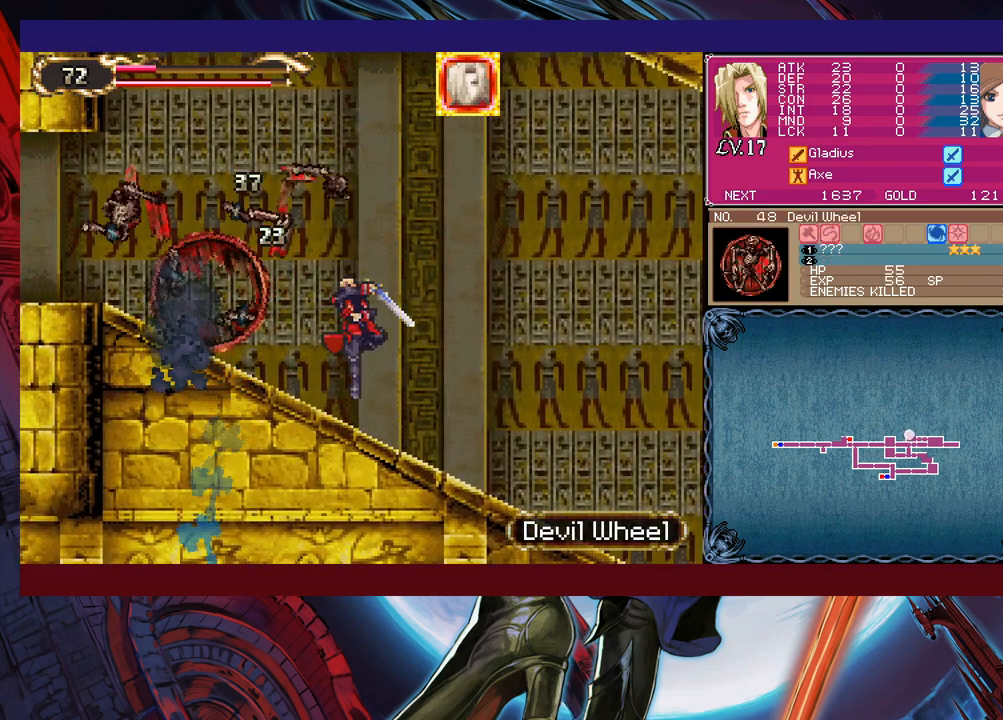
{"buttons": ["B"], "left_stick": "down-left", "events": [[33, "left_stick", "left"], [50, "X", "up"], [233, "Y", "down"], [250, "left_stick", "right"], [283, "B", "down"], [283, "Y", "up"], [333, "B", "up"], [333, "left_stick", "left"], [400, "left_stick", "down-left"], [450, "B", "down"]]}
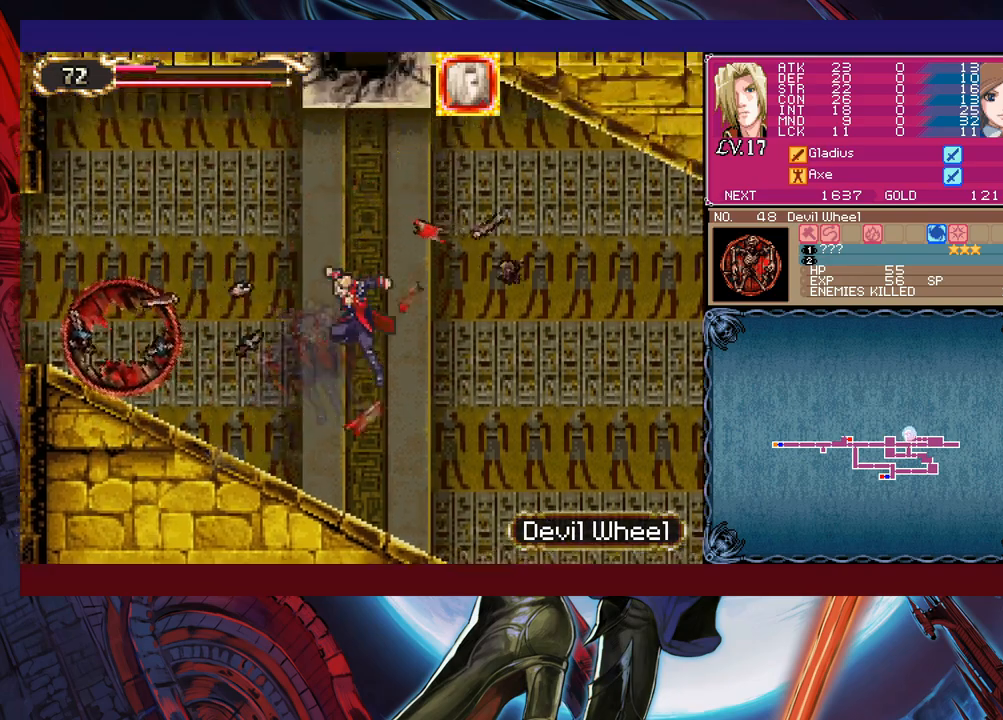
{"buttons": ["B"], "left_stick": "down-left", "events": [[33, "B", "up"], [83, "B", "down"], [133, "B", "up"], [200, "left_stick", "left"], [433, "Y", "down"], [433, "left_stick", "right"], [483, "B", "down"], [500, "Y", "up"], [500, "left_stick", "down-left"]]}
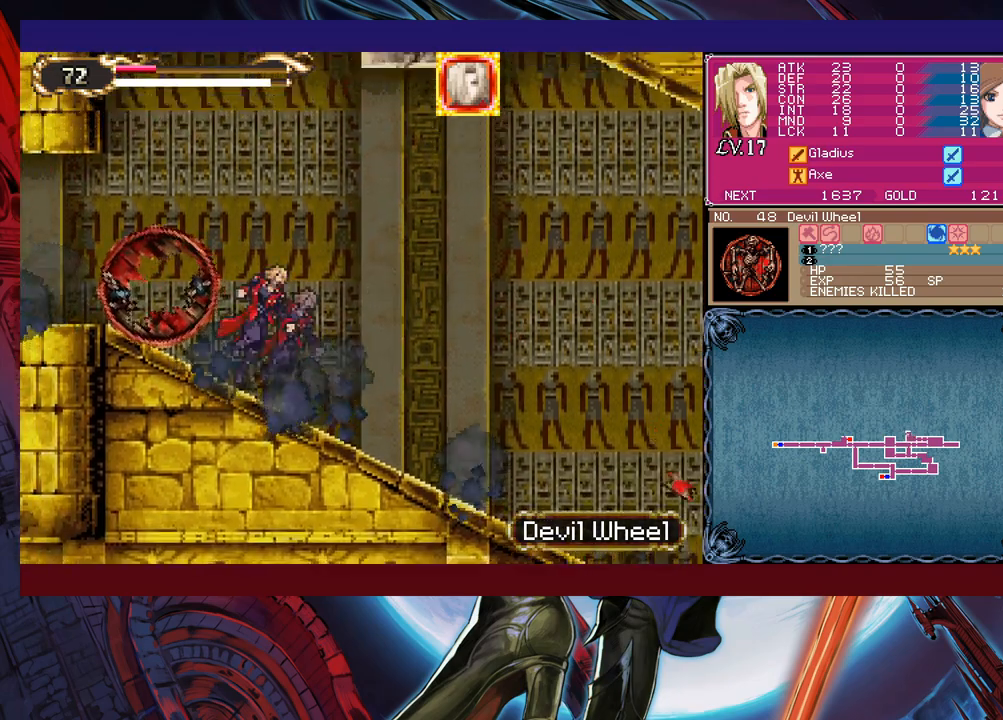
{"buttons": [], "left_stick": "down-left", "events": [[50, "B", "up"], [100, "B", "down"], [183, "B", "up"], [250, "B", "down"], [300, "B", "up"], [333, "left_stick", "right"], [350, "Y", "down"], [400, "B", "down"], [400, "Y", "up"], [433, "left_stick", "down-left"], [450, "B", "up"]]}
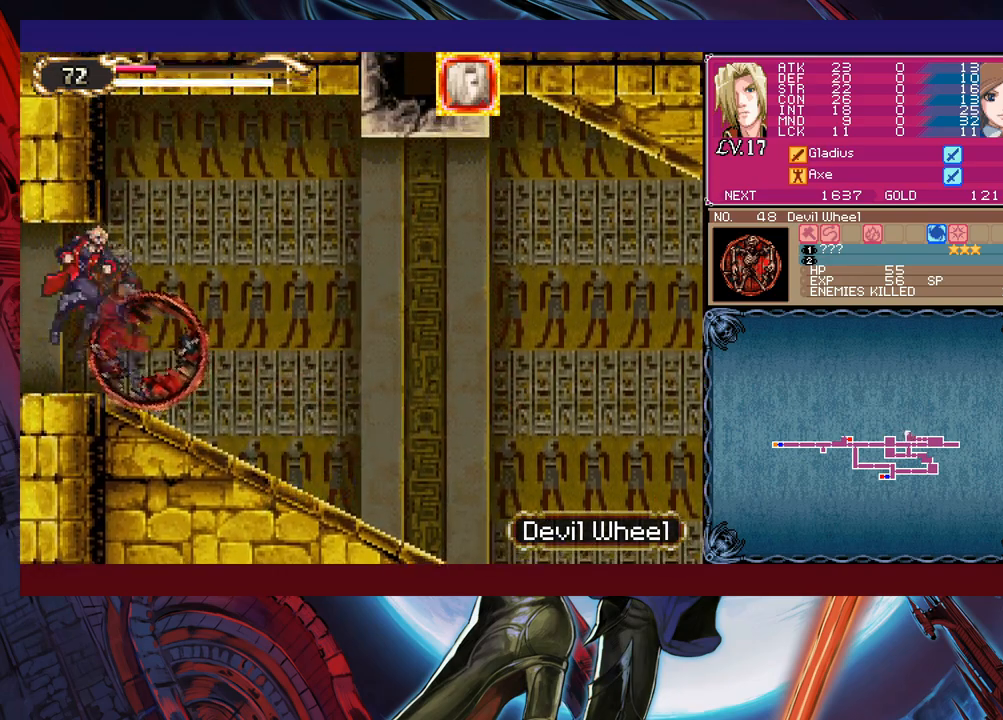
{"buttons": [], "left_stick": "left", "events": [[50, "B", "down"], [100, "B", "up"], [400, "Y", "down"], [400, "left_stick", "right"], [450, "B", "down"], [450, "Y", "up"], [450, "left_stick", "center"], [500, "B", "up"], [500, "left_stick", "left"]]}
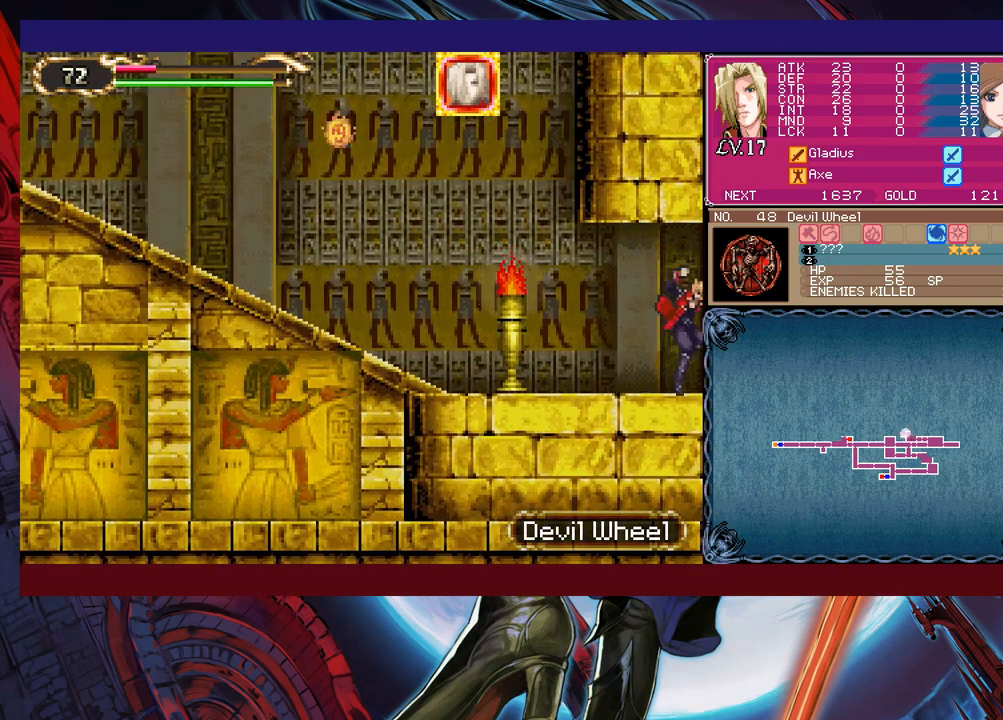
{"buttons": ["B"], "left_stick": "left", "events": [[450, "B", "down"]]}
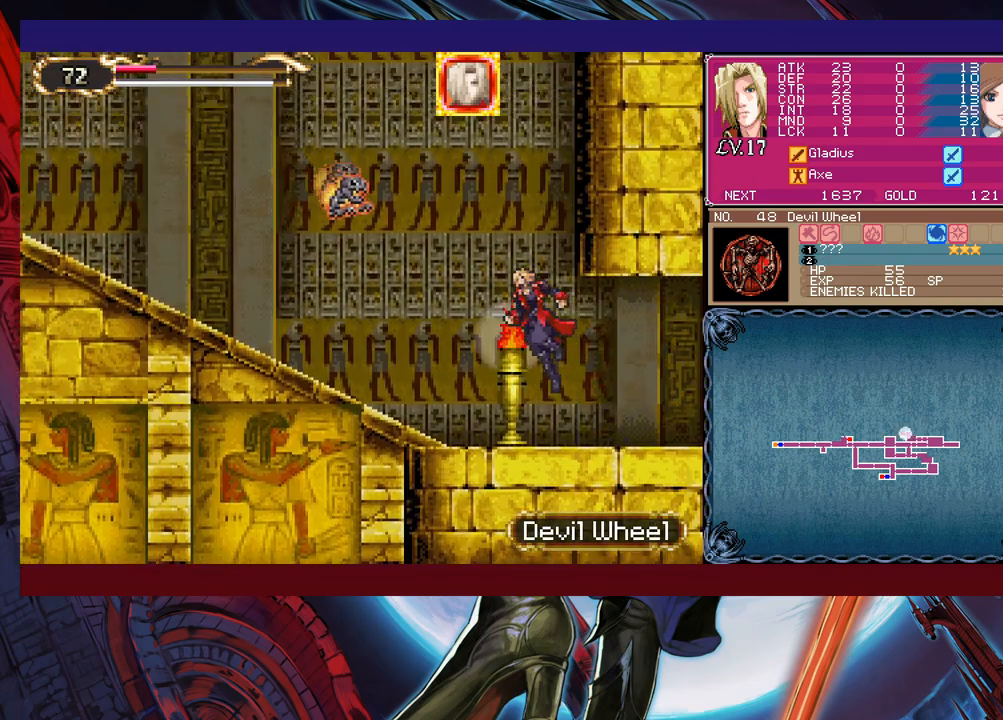
{"buttons": [], "left_stick": "right", "events": [[133, "X", "down"], [300, "B", "up"], [300, "X", "up"], [300, "left_stick", "center"], [350, "left_stick", "right"]]}
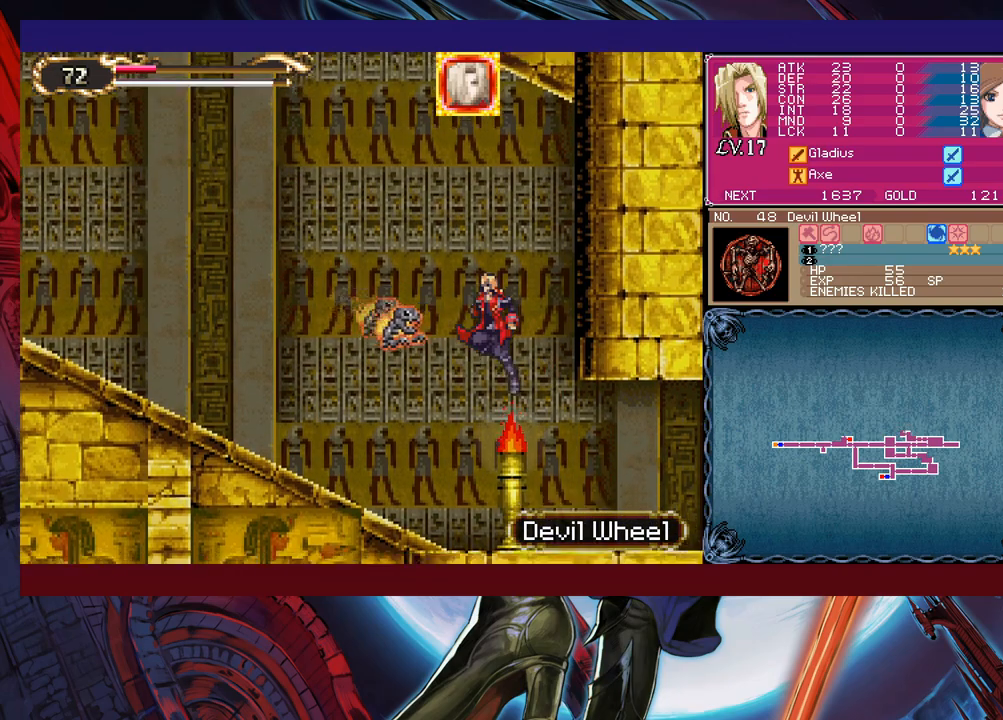
{"buttons": ["Y"], "left_stick": "right", "events": [[150, "left_stick", "center"], [200, "left_stick", "left"], [450, "left_stick", "right"], [483, "Y", "down"]]}
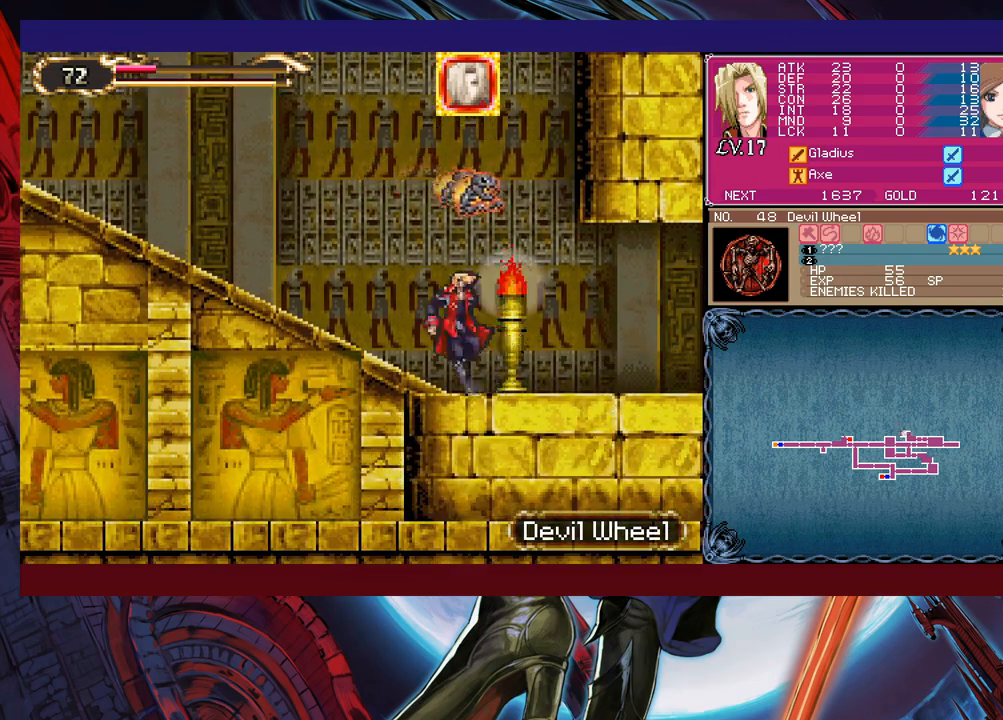
{"buttons": ["Y"], "left_stick": "right", "events": [[33, "Y", "up"], [50, "left_stick", "left"], [250, "B", "down"], [250, "Y", "down"], [250, "left_stick", "right"], [283, "Y", "up"], [333, "B", "up"], [350, "left_stick", "left"], [500, "Y", "down"], [500, "left_stick", "right"]]}
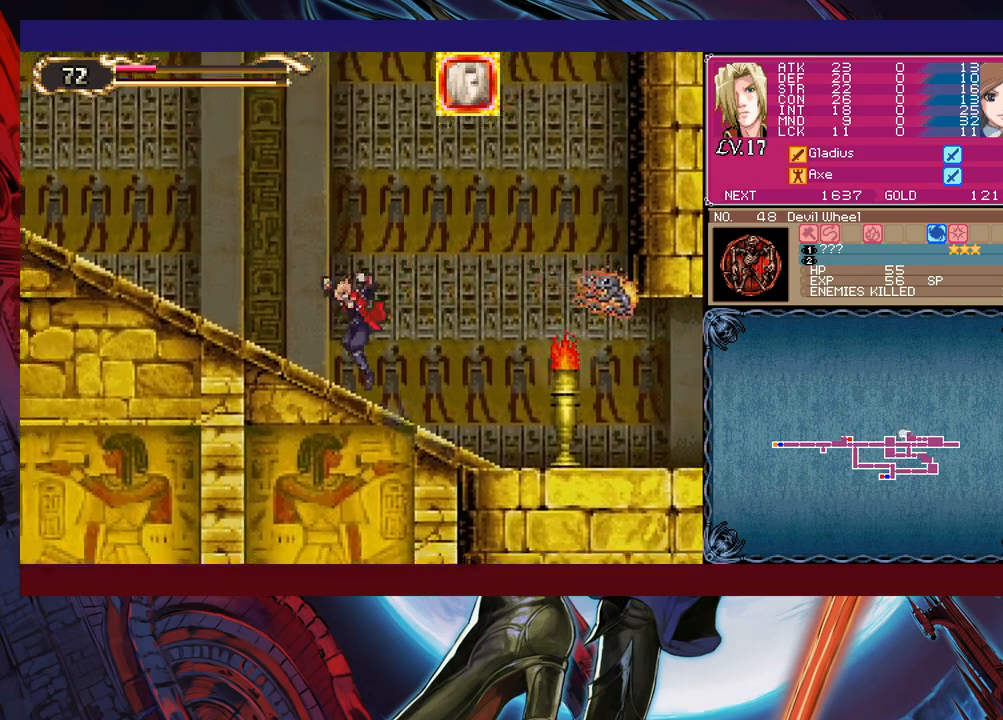
{"buttons": ["B"], "left_stick": "right", "events": [[33, "B", "down"], [33, "Y", "up"], [50, "B", "up"], [50, "left_stick", "center"], [100, "left_stick", "left"], [233, "left_stick", "right"], [250, "Y", "down"], [283, "B", "down"], [283, "Y", "up"], [300, "B", "up"], [300, "left_stick", "left"], [450, "left_stick", "right"], [483, "Y", "down"], [500, "B", "down"], [500, "Y", "up"]]}
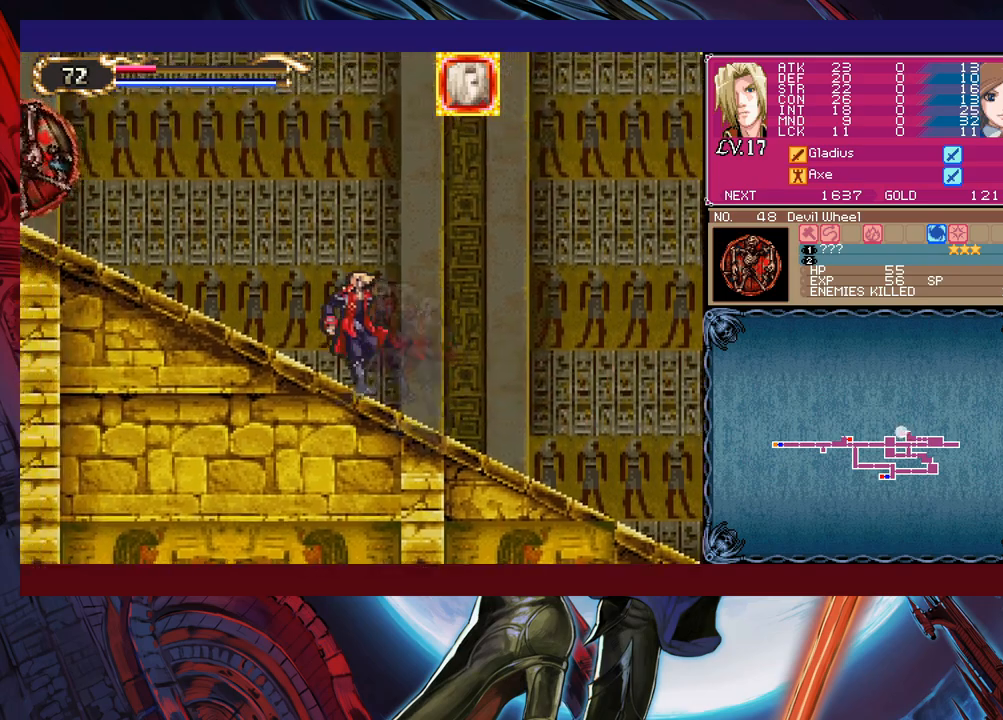
{"buttons": [], "left_stick": "left", "events": [[50, "B", "up"], [50, "left_stick", "left"], [200, "left_stick", "right"], [250, "B", "down"], [283, "left_stick", "center"], [333, "B", "up"], [333, "left_stick", "left"]]}
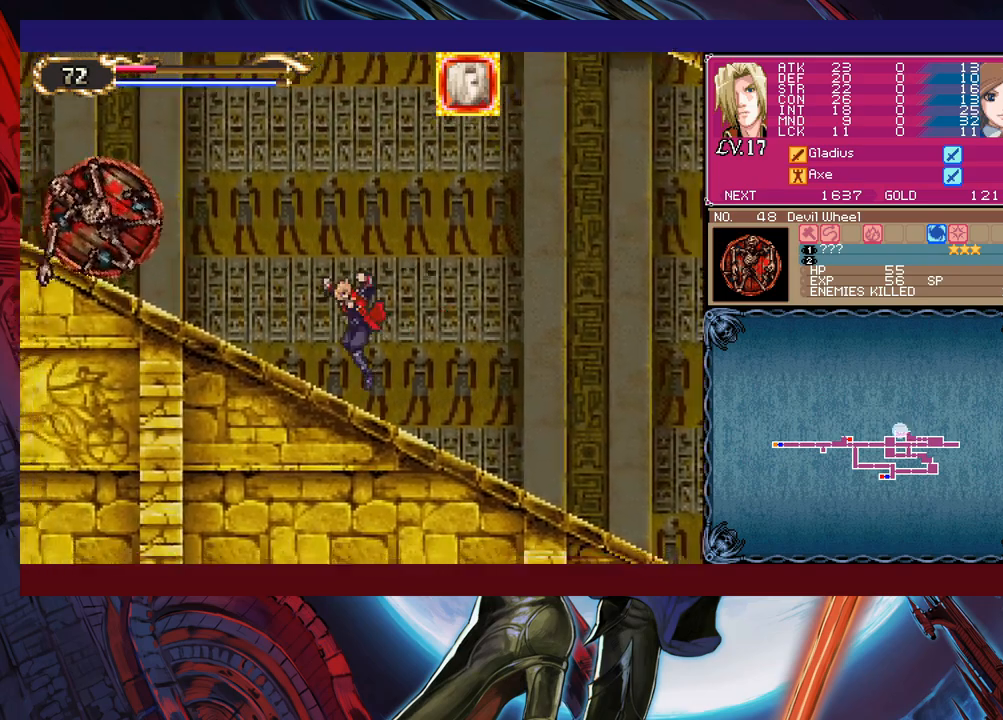
{"buttons": [], "left_stick": "left", "events": [[100, "B", "down"], [250, "B", "up"], [250, "X", "down"], [400, "X", "up"]]}
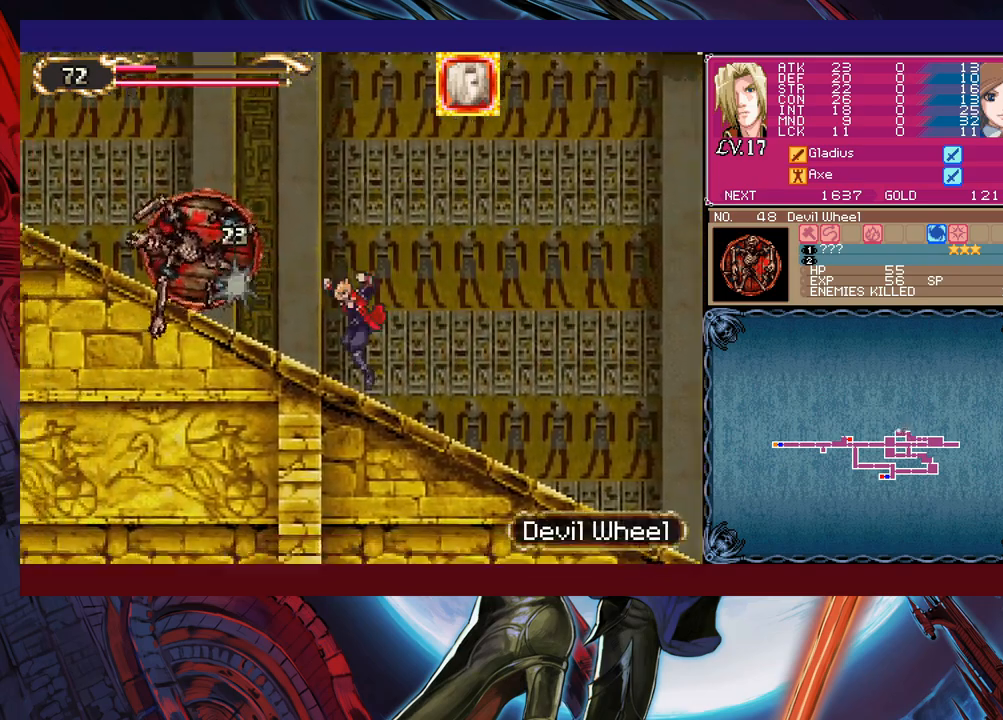
{"buttons": ["X"], "left_stick": "left", "events": [[50, "B", "down"], [50, "left_stick", "center"], [100, "B", "up"], [133, "X", "down"], [200, "X", "up"], [383, "left_stick", "left"], [400, "B", "down"], [450, "B", "up"], [450, "X", "down"]]}
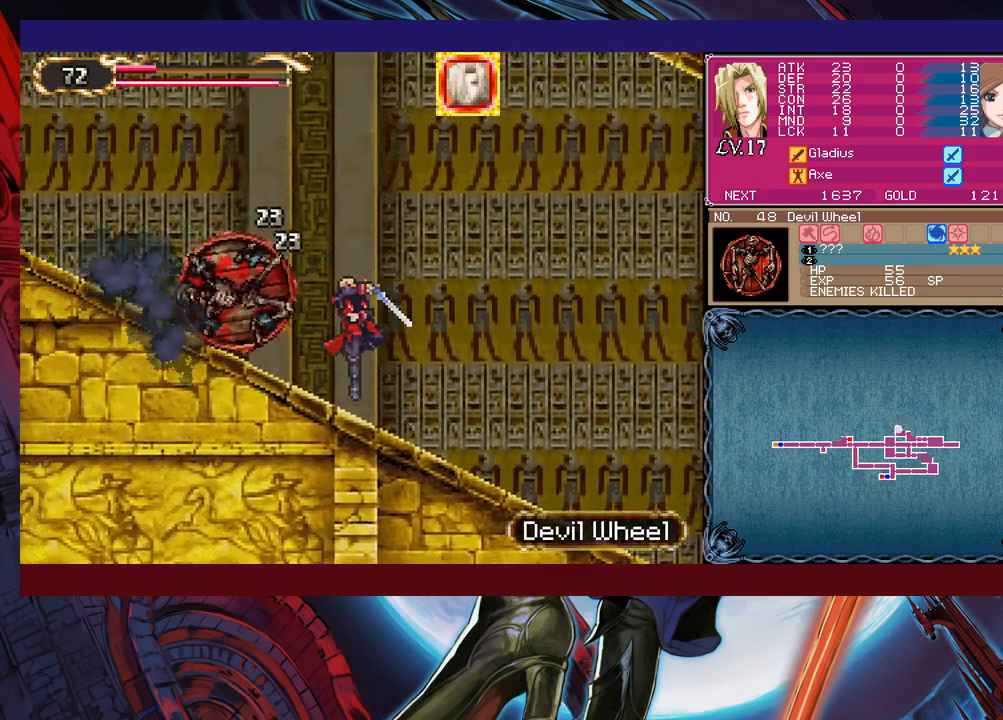
{"buttons": ["Y"], "left_stick": "right", "events": [[50, "X", "up"], [200, "Y", "down"], [200, "left_stick", "right"], [250, "B", "down"], [250, "Y", "up"], [250, "left_stick", "center"], [300, "B", "up"], [300, "left_stick", "left"], [500, "Y", "down"], [500, "left_stick", "right"]]}
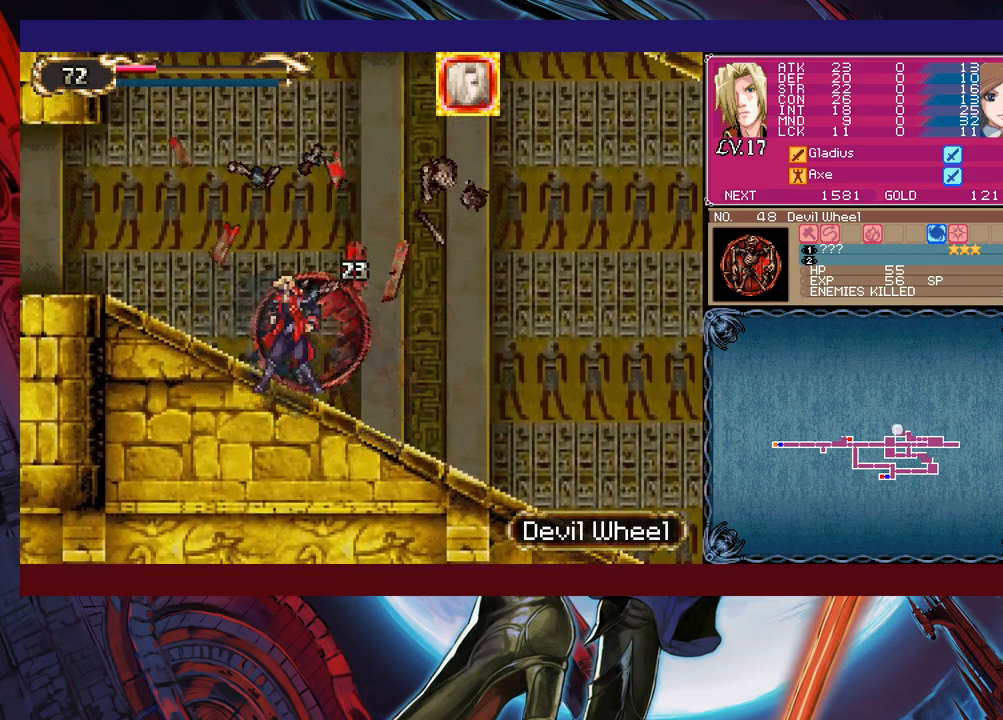
{"buttons": ["B"], "left_stick": "right", "events": [[33, "Y", "up"], [83, "left_stick", "left"], [233, "left_stick", "right"], [250, "Y", "down"], [283, "B", "down"], [283, "Y", "up"], [300, "B", "up"], [333, "left_stick", "left"], [450, "left_stick", "right"], [483, "B", "down"]]}
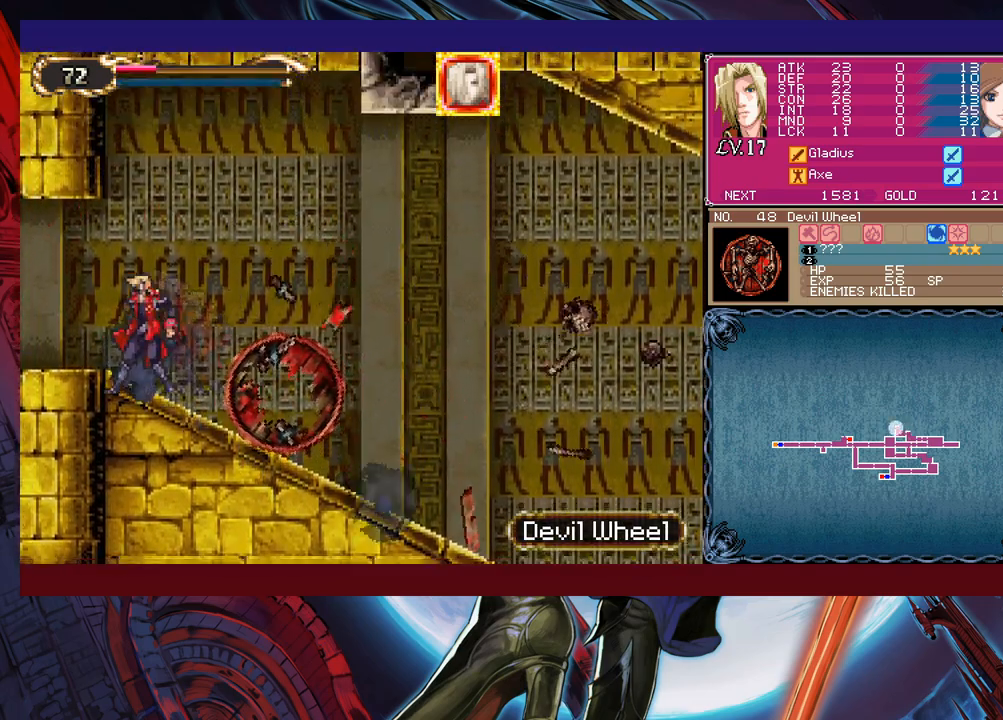
{"buttons": [], "left_stick": "left", "events": [[33, "left_stick", "left"], [50, "B", "up"], [150, "Y", "down"], [150, "left_stick", "right"], [183, "B", "down"], [183, "Y", "up"], [200, "left_stick", "left"], [233, "B", "up"]]}
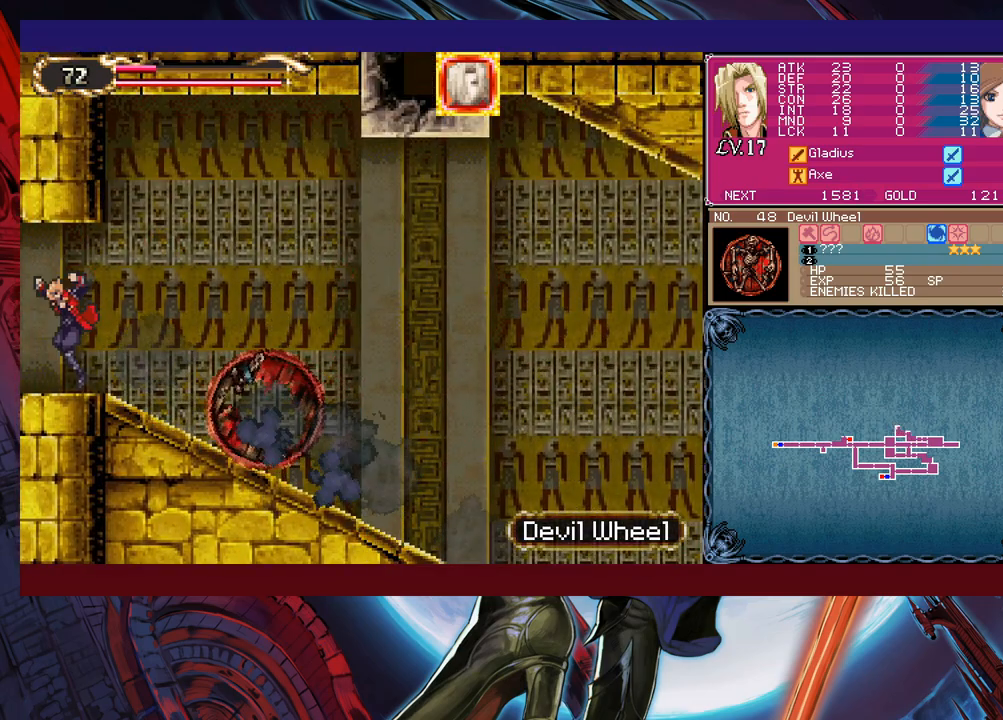
{"buttons": [], "left_stick": "left", "events": [[150, "left_stick", "center"], [483, "left_stick", "left"]]}
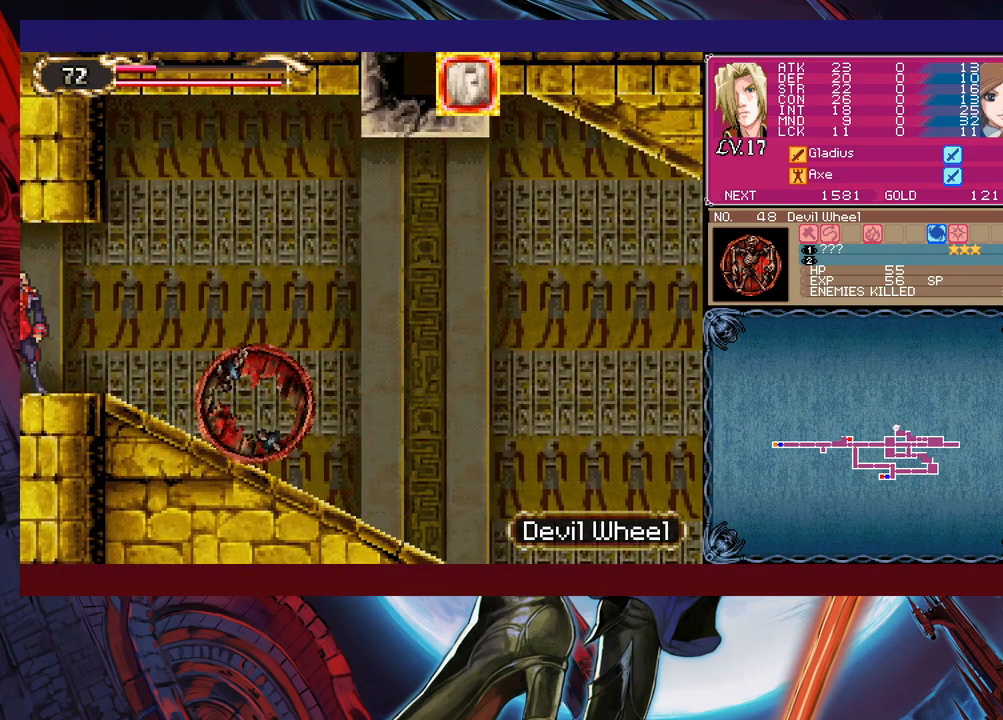
{"buttons": [], "left_stick": "center", "events": [[83, "left_stick", "center"]]}
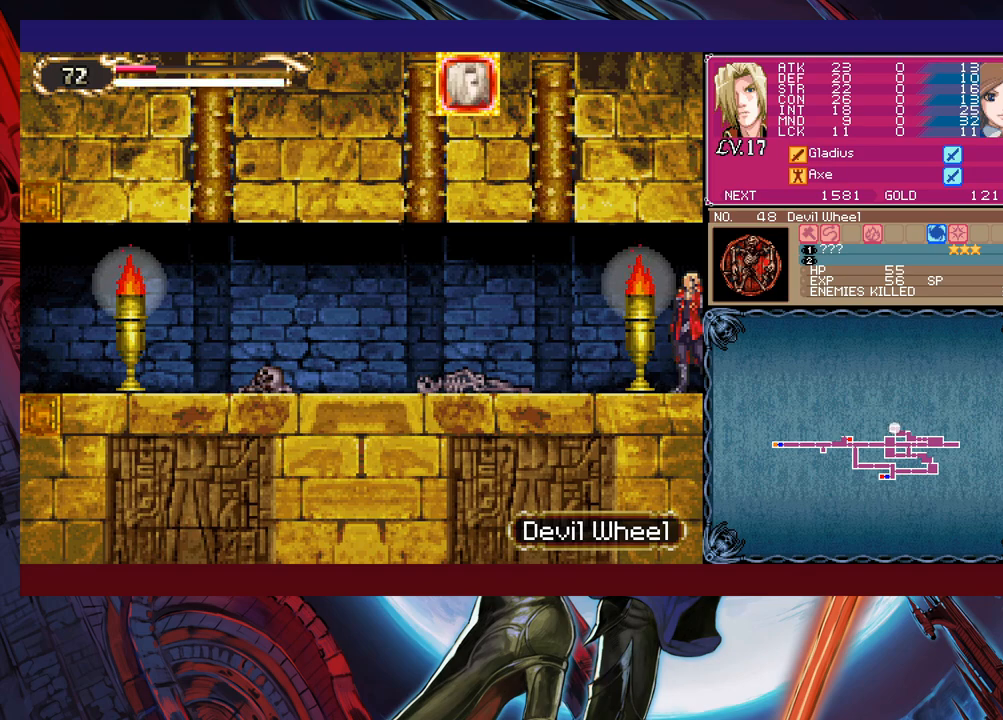
{"buttons": [], "left_stick": "center", "events": [[100, "left_stick", "left"], [233, "left_stick", "center"]]}
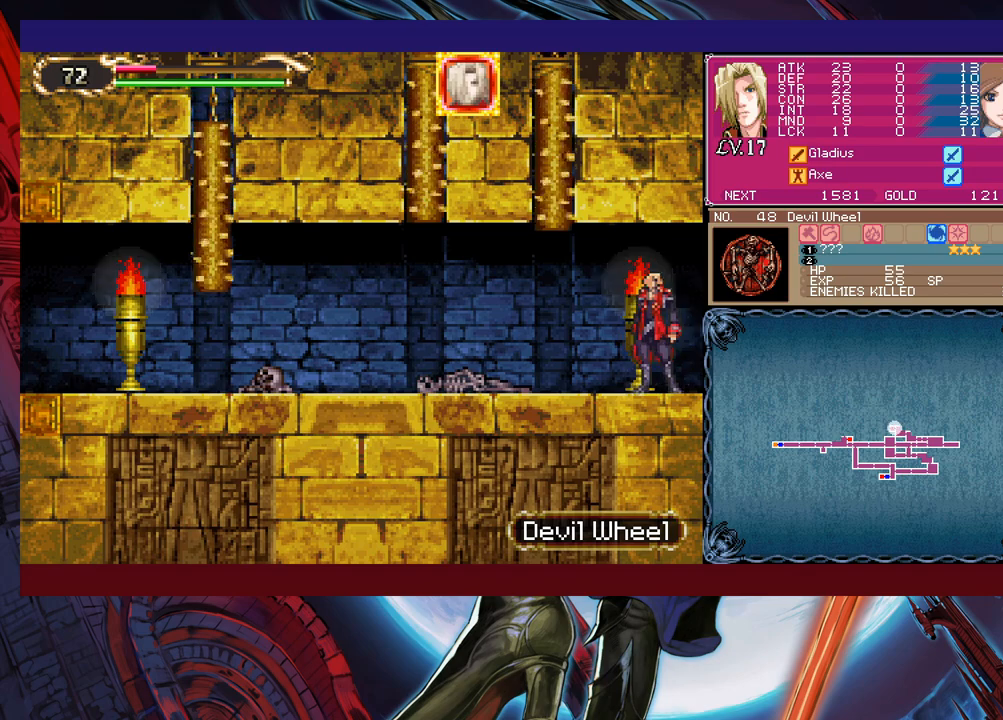
{"buttons": [], "left_stick": "center", "events": [[50, "X", "down"], [183, "X", "up"]]}
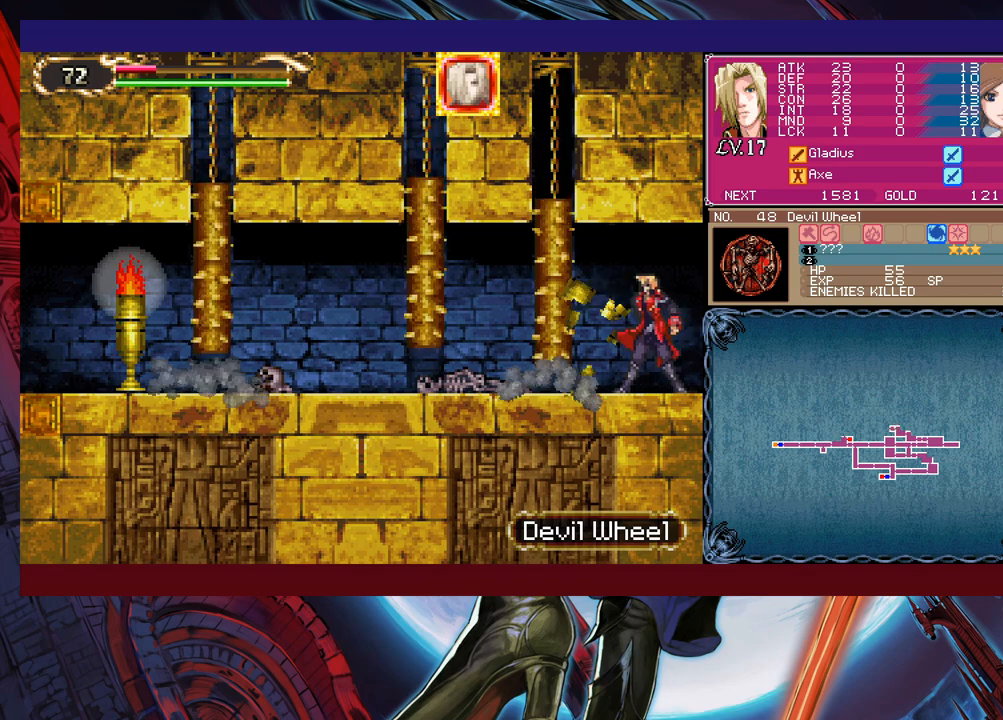
{"buttons": [], "left_stick": "center", "events": []}
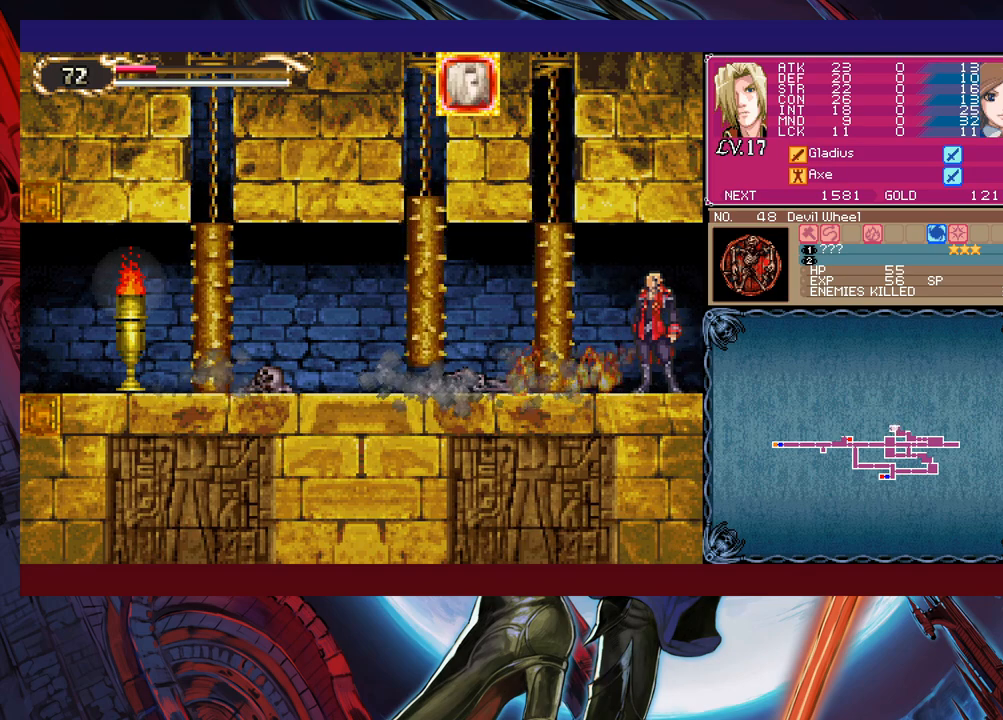
{"buttons": [], "left_stick": "center", "events": []}